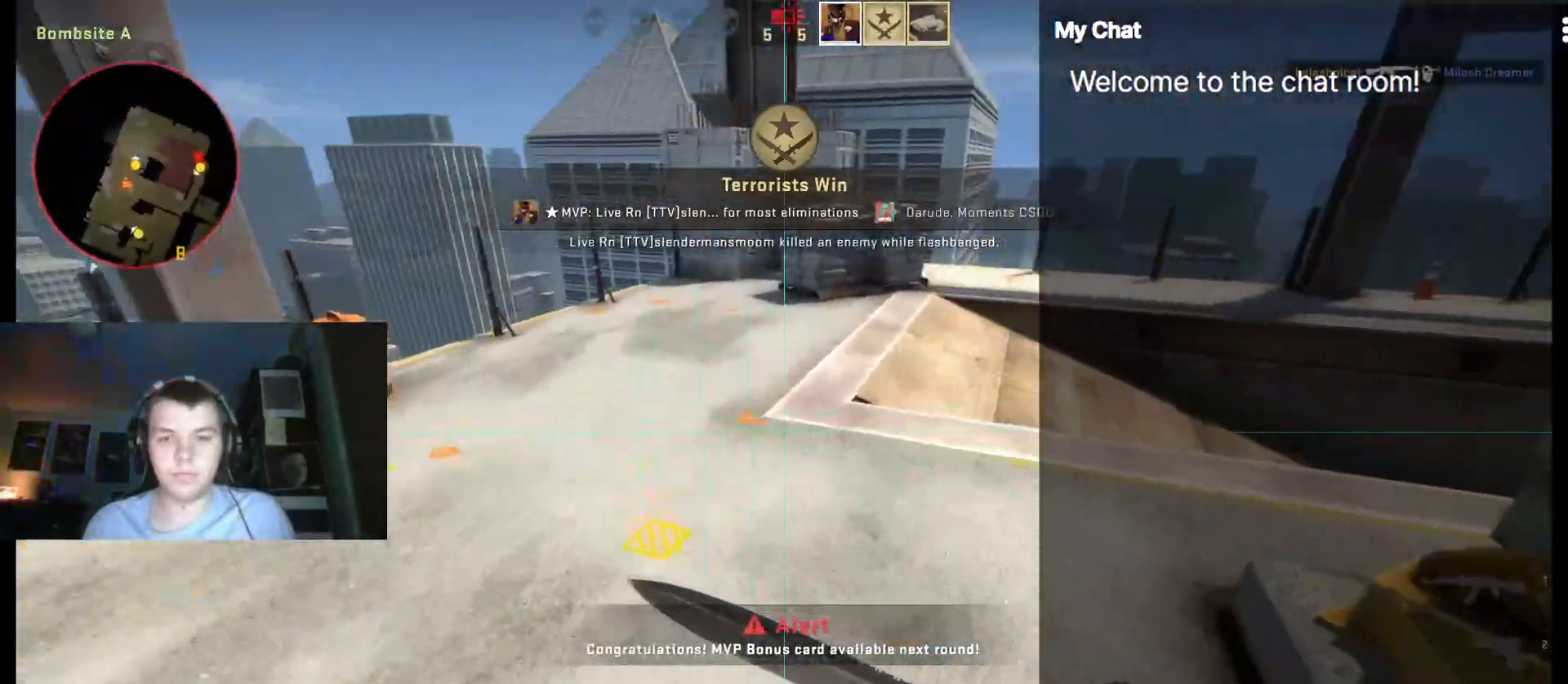
Gameplay with keyboard; each line is a JSON object with the keys held at the frame after it. "events" lists presses ("down") and releases ("up") of ".", "/", "0", "1", "2", "3", "4", "5", "6", "7", "8", "9", "a", "alt_l", "alt_r", "b", "backslash", "backspace", "c", "caps_lock", "comma", "ctrl_l", "ctrl_r", "d", "down", "e", "equals", "escape", "f", "f1", "f10", "f11", "f12", "f2", "f3", "f4", "f5", "f6", "f7", "f8", "f9", "g", "h", "i", "j", "k", "l", "lbracket", "left", "m", "minus", "n", "o", "p", "q", "quote", "r", "rbracket", "return", "right", "s", "semicolon", "shift_l", "shift_r", "space", "super", "t", "tab", "tilde", "u", "up", "v", "w", "x", "y" and "z" between this image and that frame as [ms after this image, input, new state], when the widget could be followed in between. No other keys are recorded. Mouse input is not recorded.
{"keys": ["d"], "events": [[233, "a", "down"], [267, "d", "up"], [267, "space", "down"], [367, "space", "up"], [417, "a", "up"], [417, "d", "down"]]}
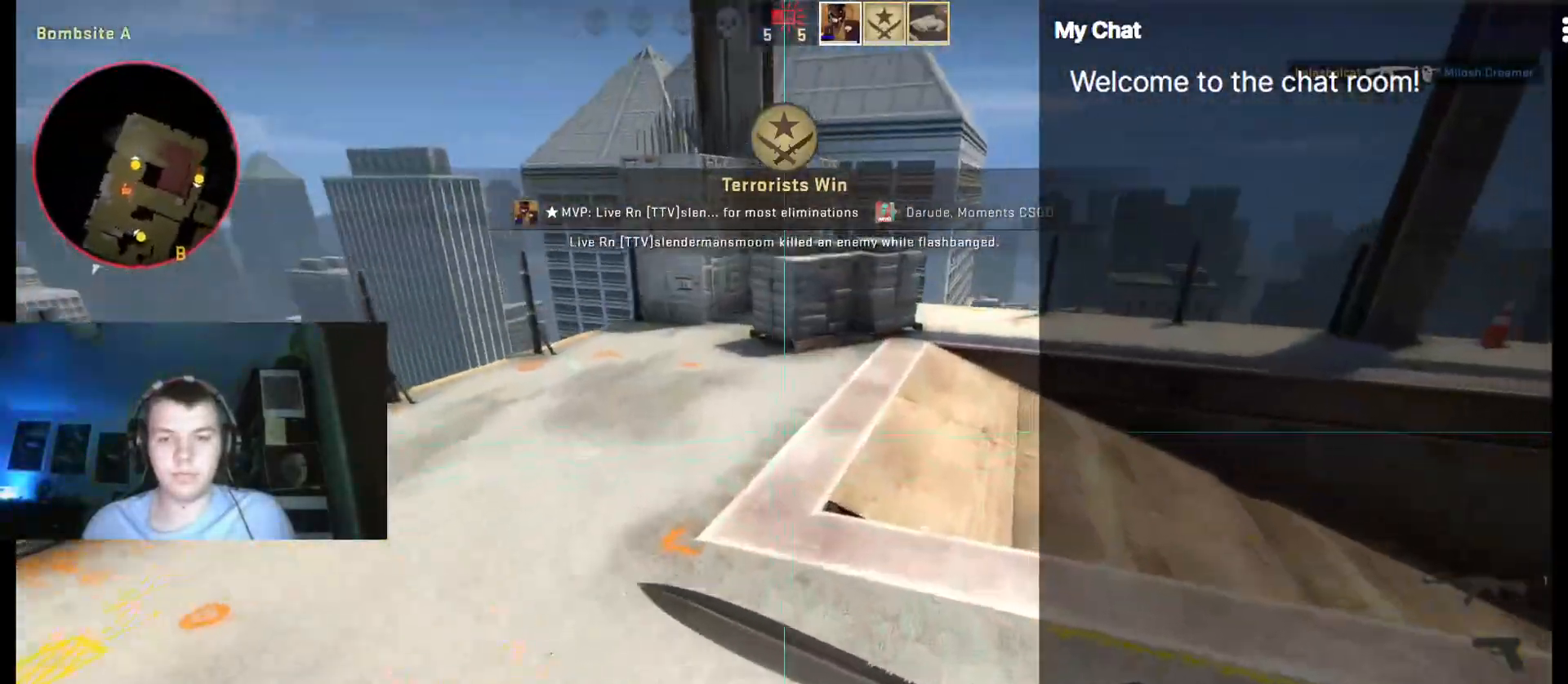
{"keys": ["d", "space"]}
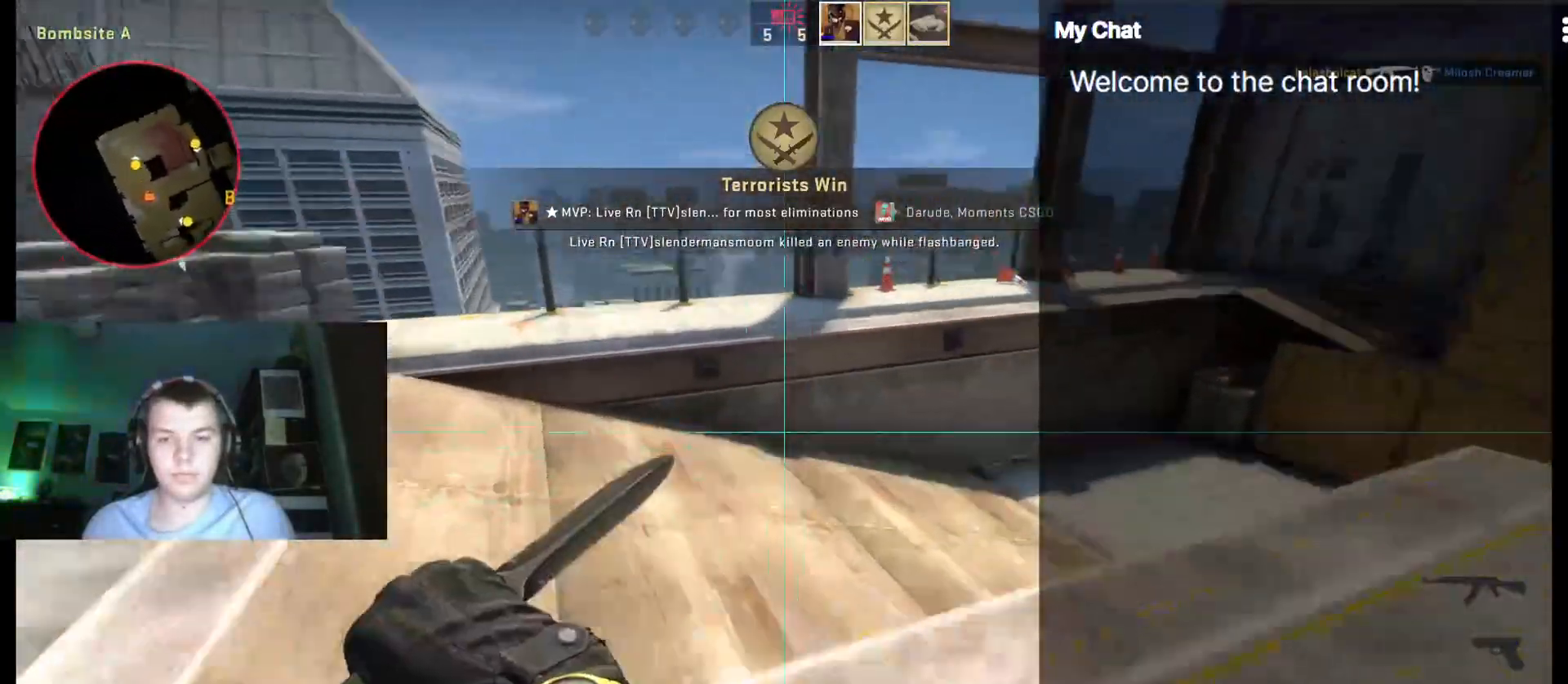
{"keys": ["d"]}
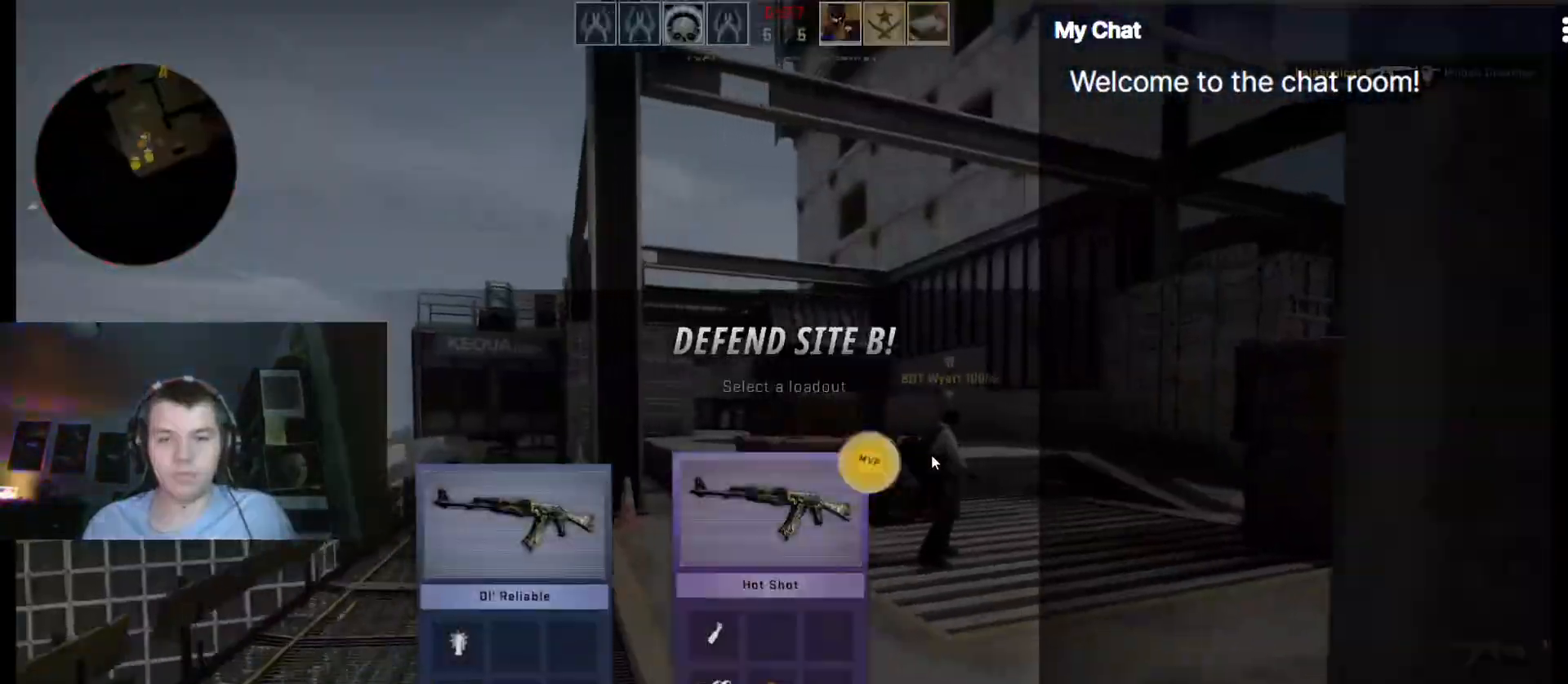
{"keys": [], "events": [[167, "d", "up"]]}
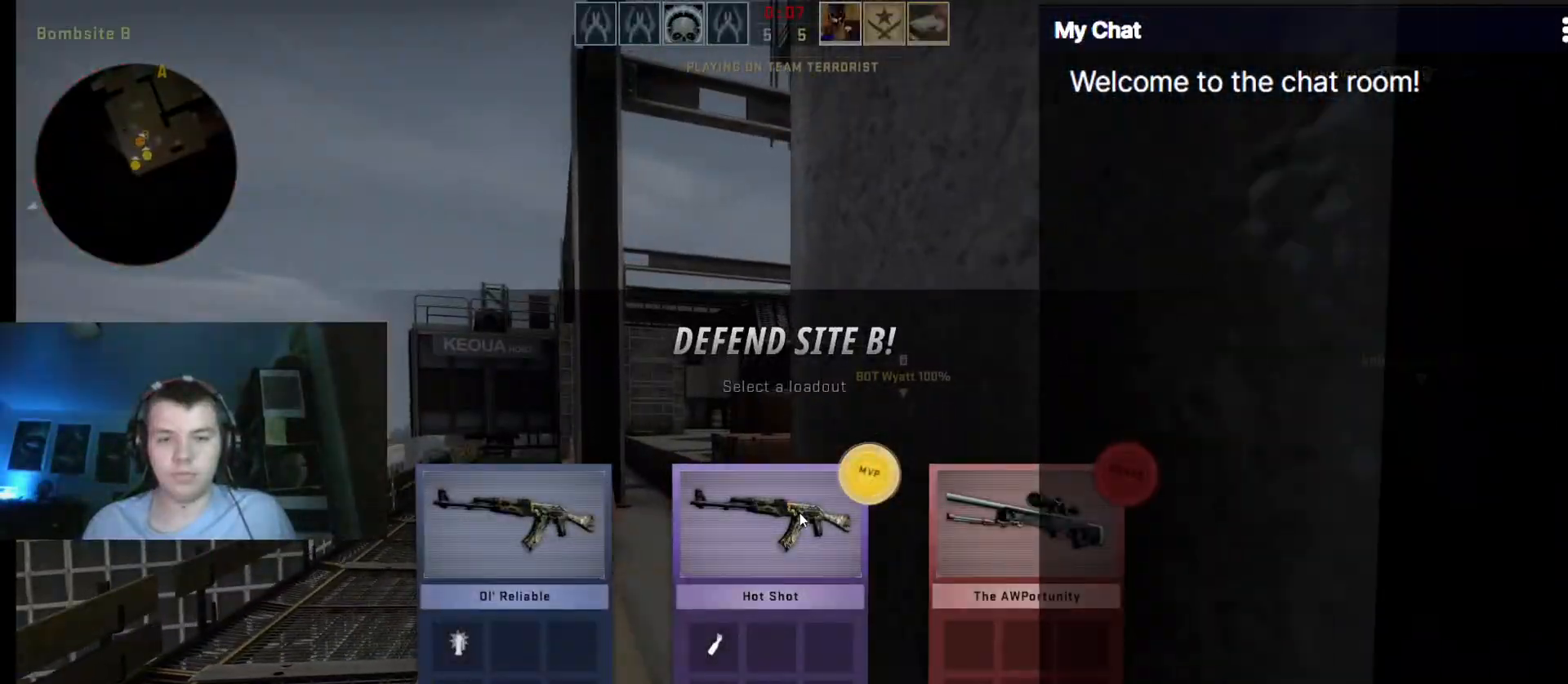
{"keys": ["4", "a", "w"], "events": [[267, "a", "down"], [317, "w", "down"], [500, "4", "down"]]}
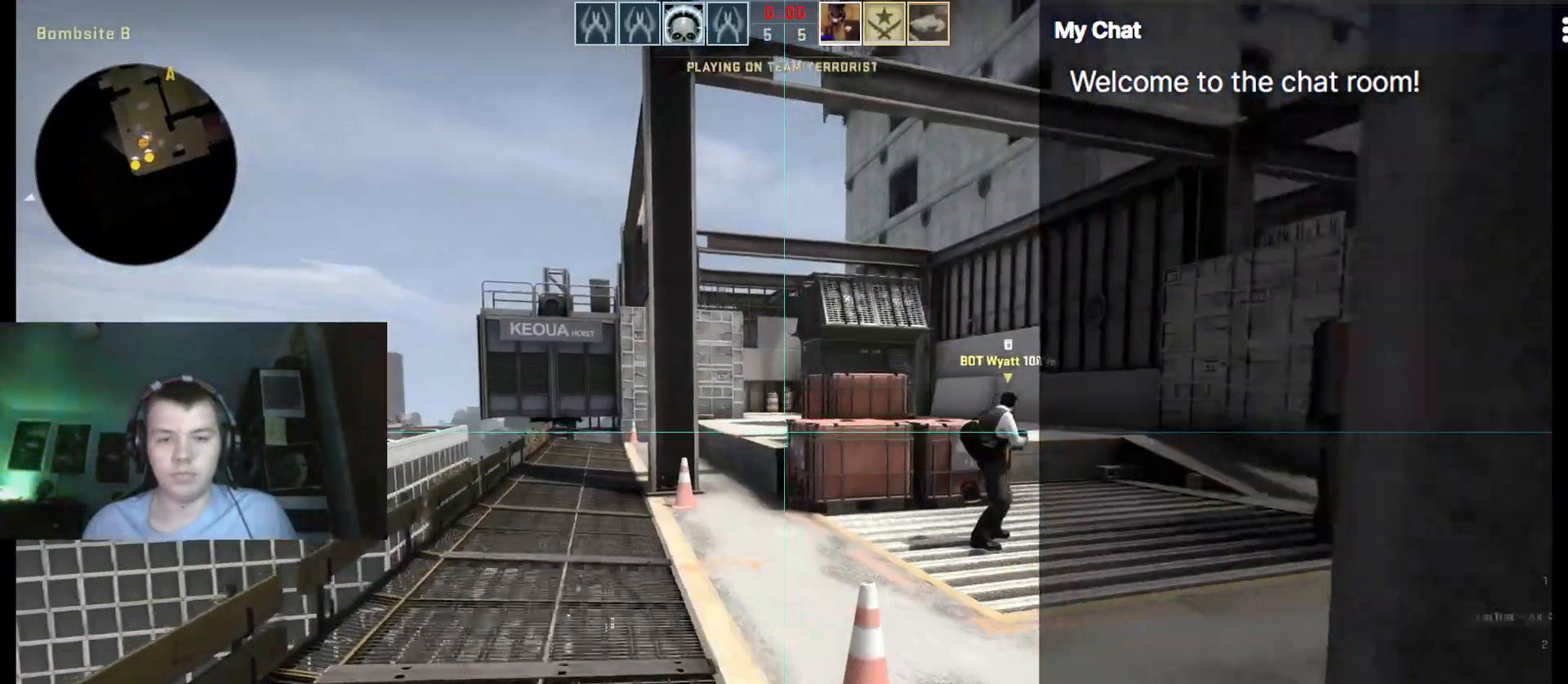
{"keys": ["d", "w"]}
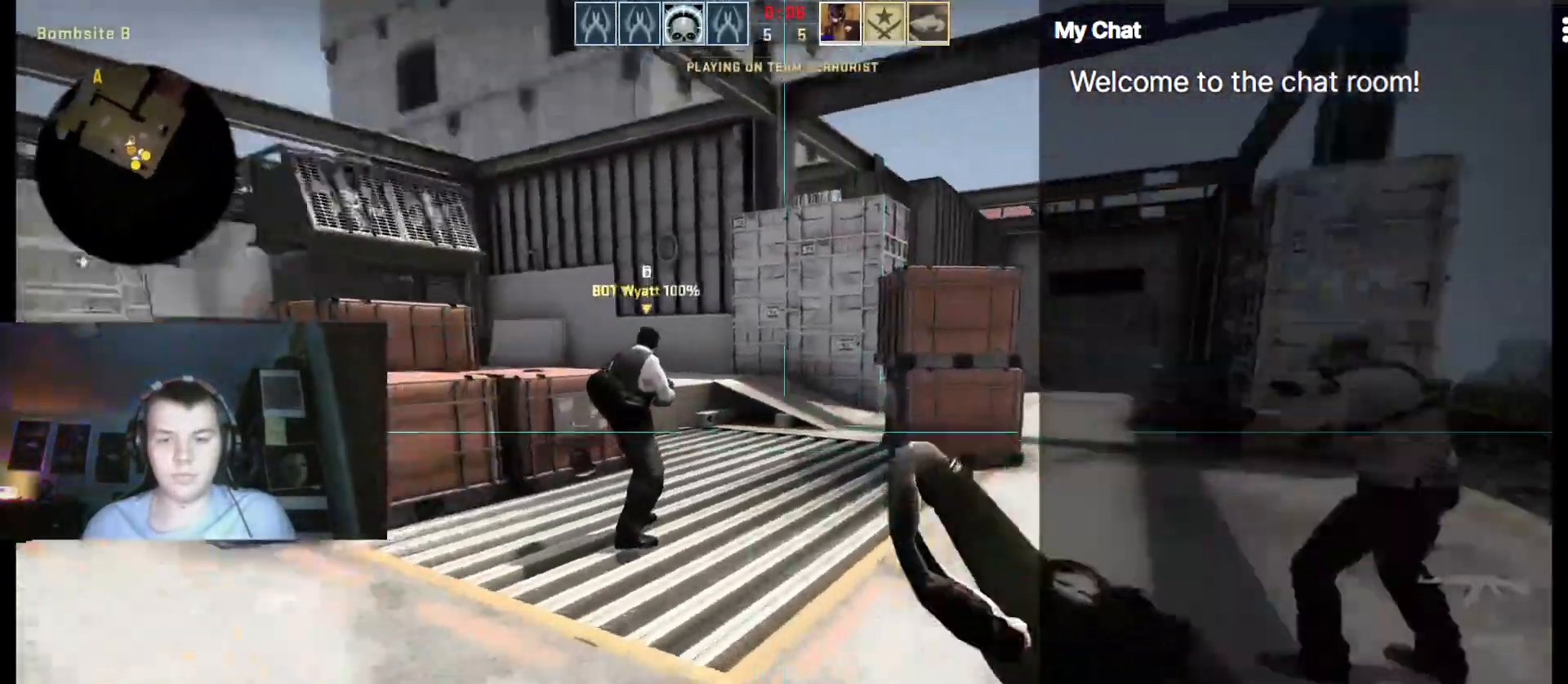
{"keys": ["w"]}
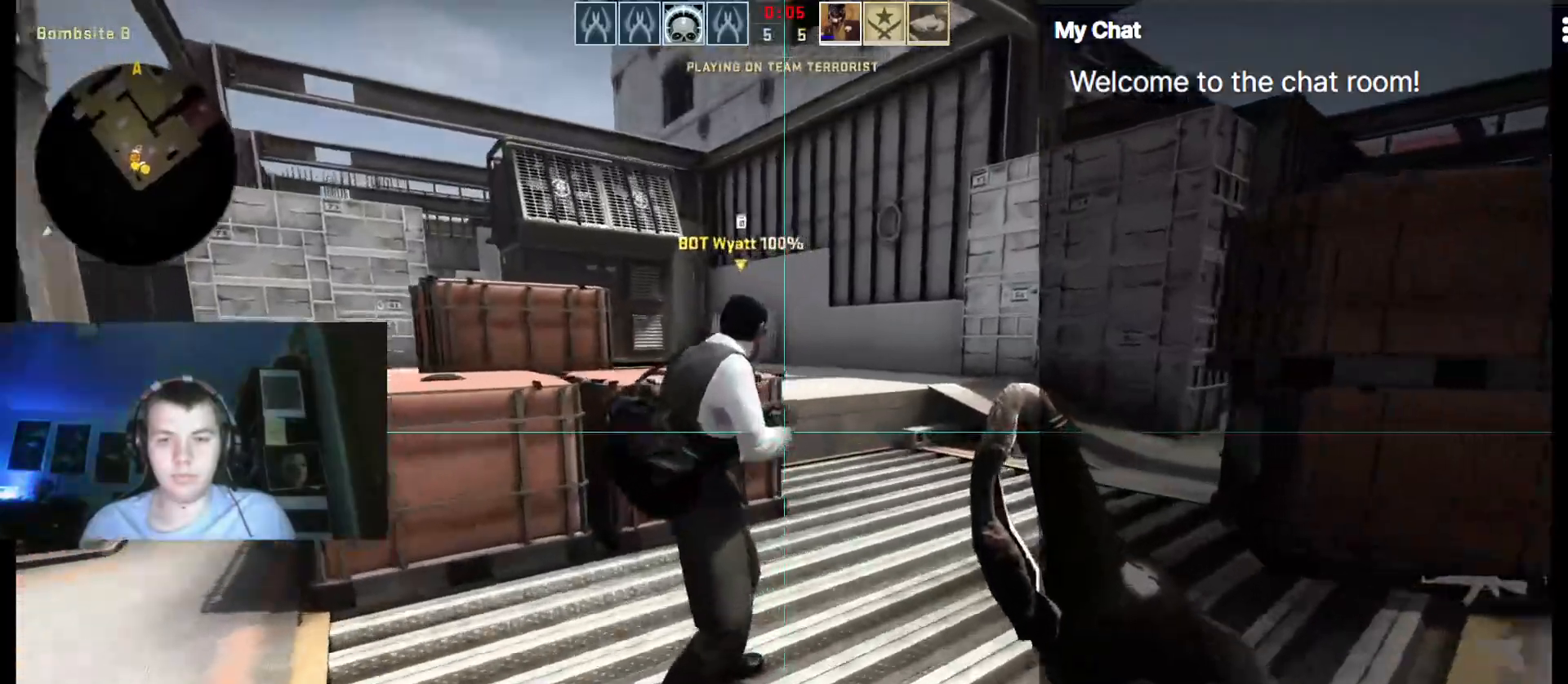
{"keys": ["w"]}